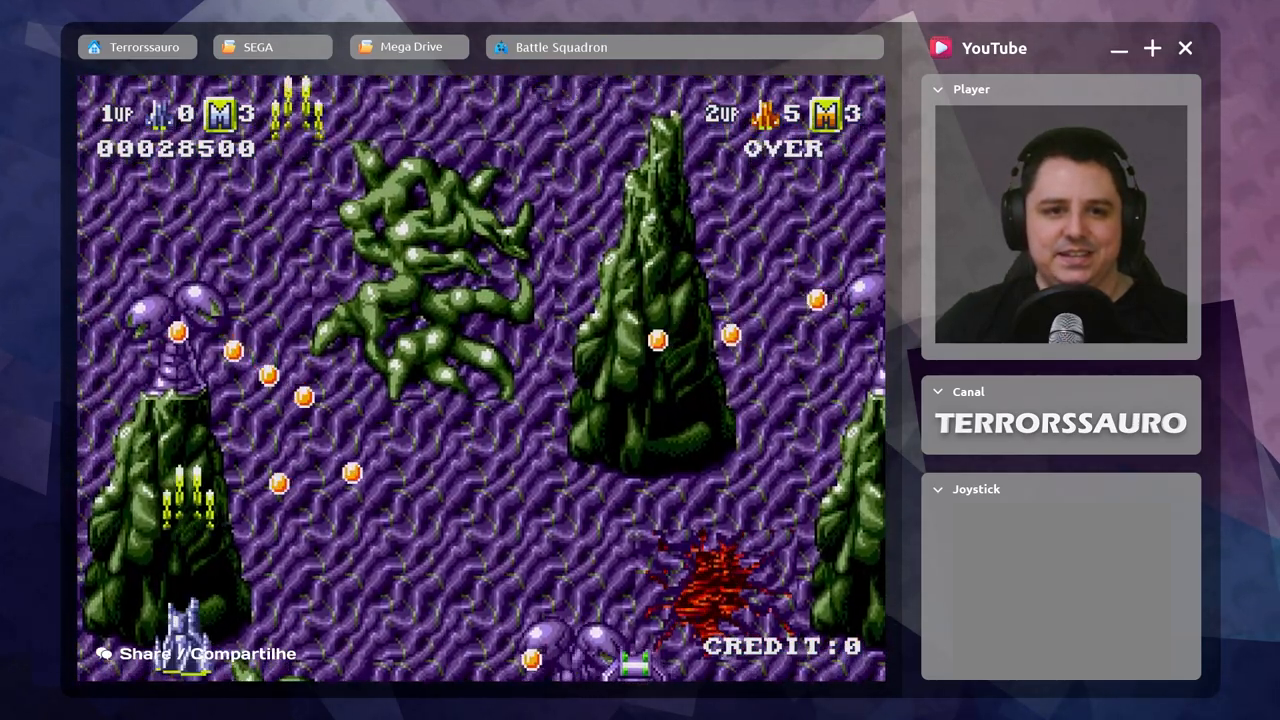
Gameplay with a controller (Xbox layout); each line is a JSON object with the inputs held at the frame after it. "events" lists button and stick changes between this image and that frame as [ms after this image, input, new state], when the widget could be followed in between. Not read: L3 R3 right_stick.
{"buttons": [], "left_stick": "center", "events": [[100, "A", "up"], [167, "A", "down"], [250, "A", "up"], [317, "A", "down"], [417, "A", "up"]]}
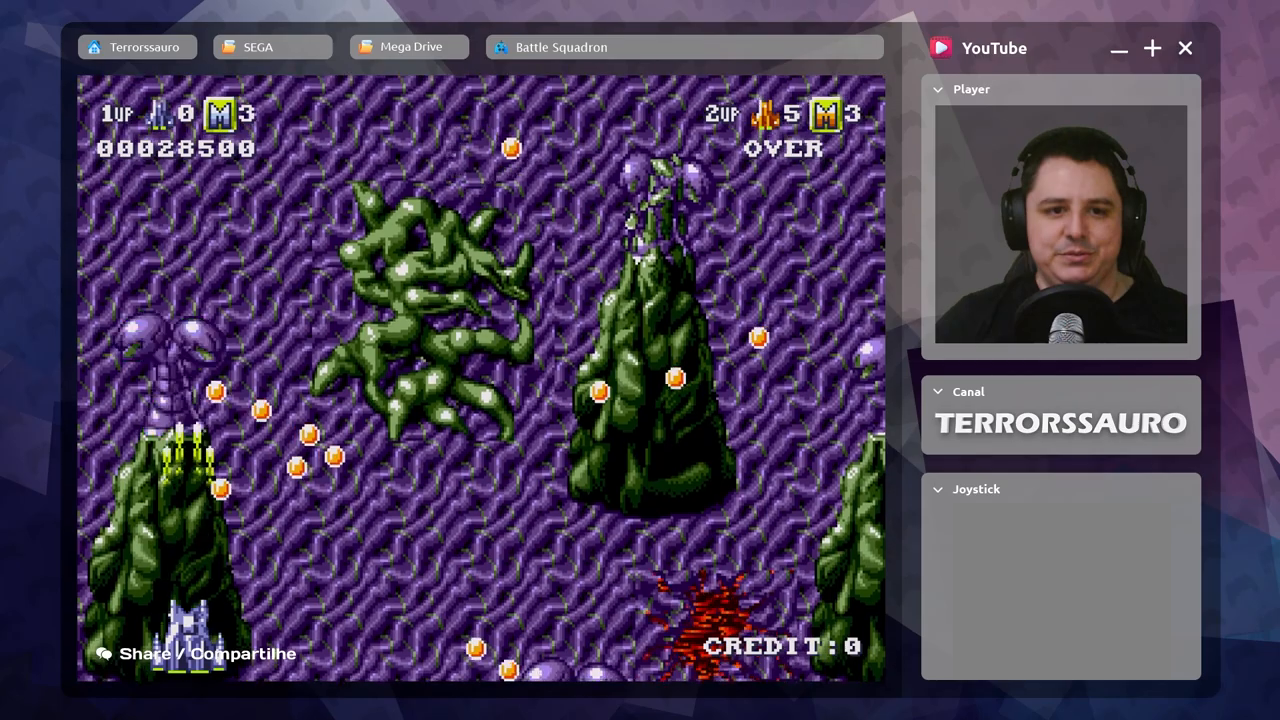
{"buttons": ["A"], "left_stick": "center", "events": [[150, "A", "down"], [217, "A", "up"], [300, "A", "down"], [350, "A", "up"], [450, "A", "down"]]}
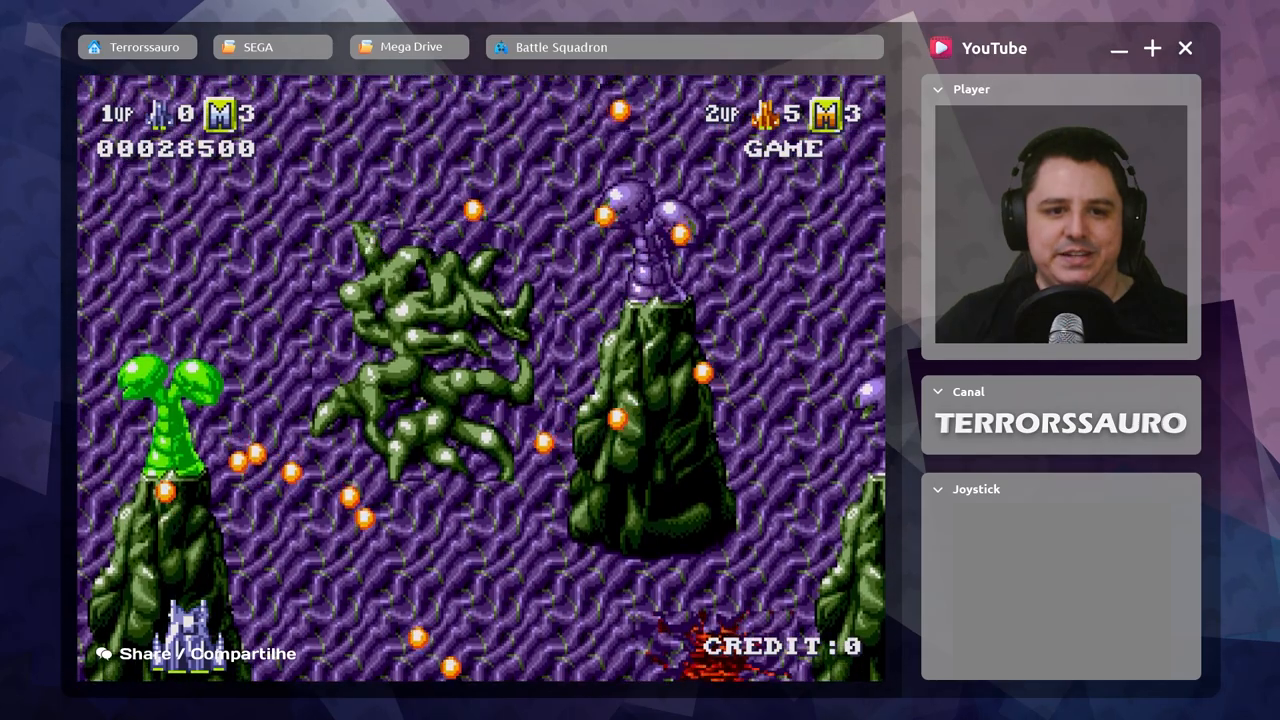
{"buttons": ["A"], "left_stick": "center", "events": [[133, "A", "up"], [167, "A", "down"], [233, "A", "up"], [333, "A", "down"], [400, "A", "up"], [483, "A", "down"]]}
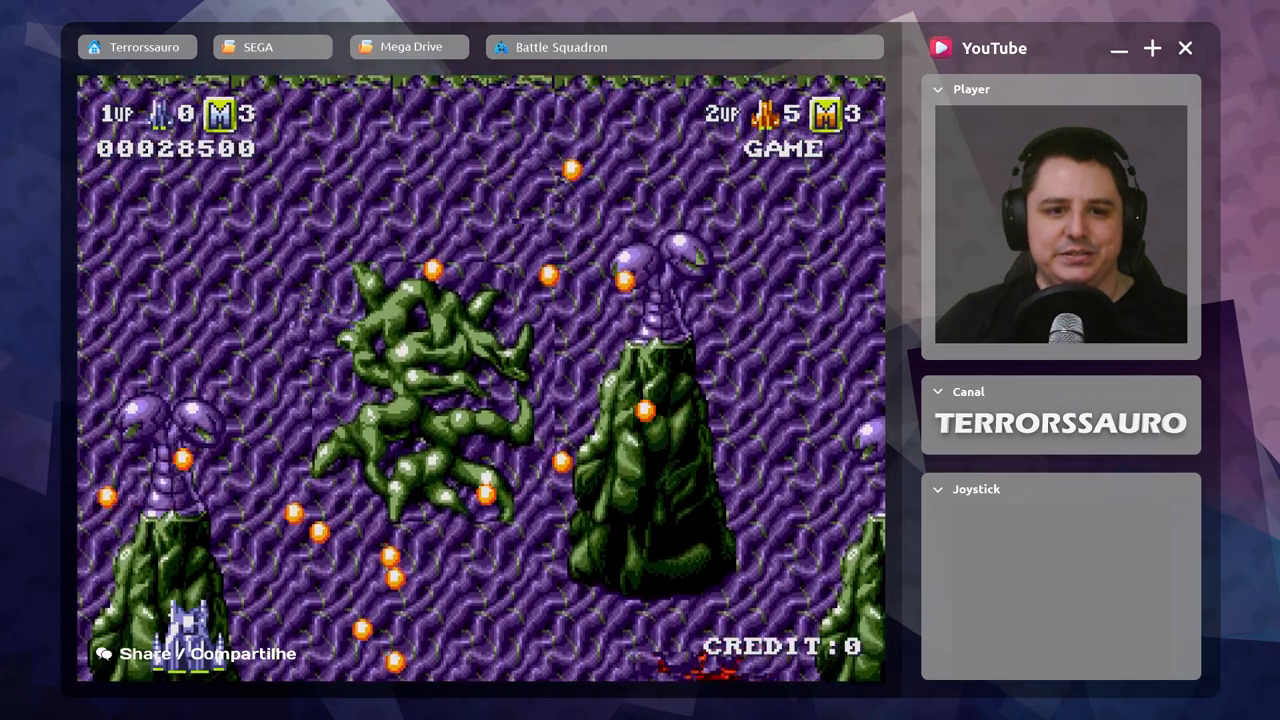
{"buttons": [], "left_stick": "right", "events": [[50, "left_stick", "up"], [67, "A", "up"], [150, "A", "down"], [267, "A", "up"], [350, "A", "down"], [400, "left_stick", "right"], [450, "A", "up"]]}
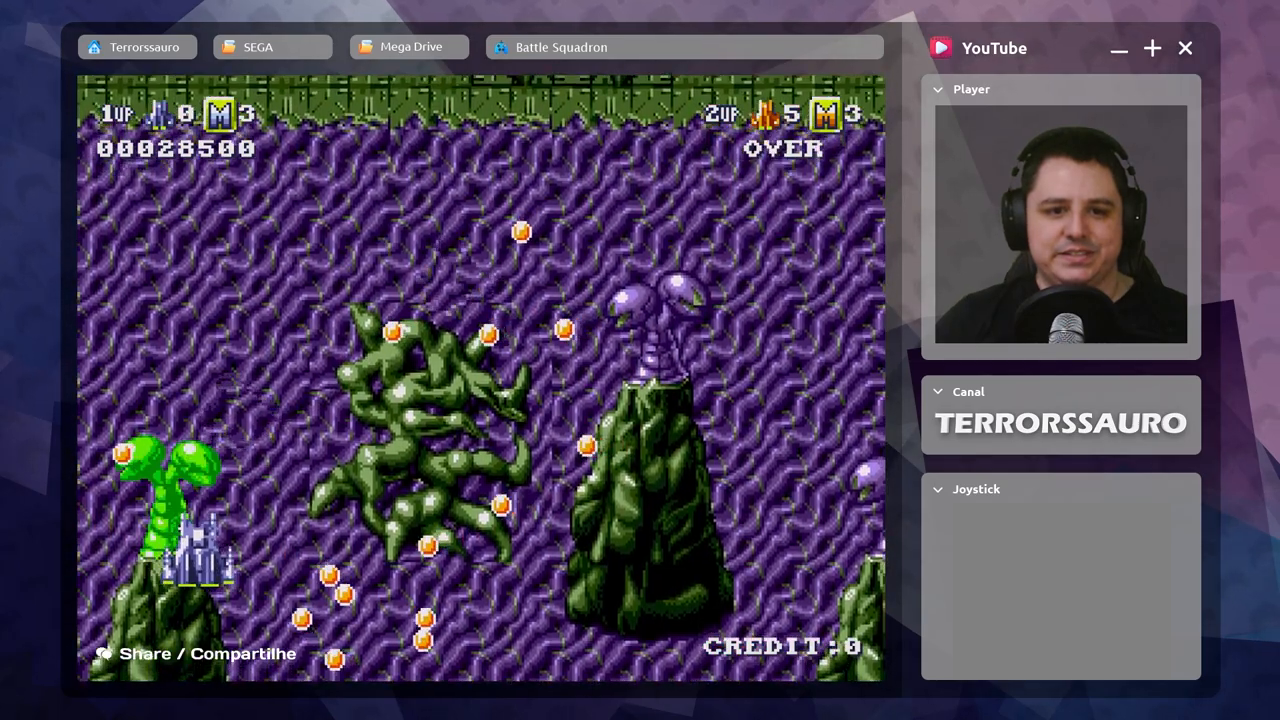
{"buttons": ["A"], "left_stick": "up", "events": [[33, "A", "down"], [50, "left_stick", "center"], [100, "A", "up"], [183, "A", "down"], [233, "A", "up"], [300, "A", "down"], [333, "left_stick", "up"], [417, "A", "up"], [483, "A", "down"]]}
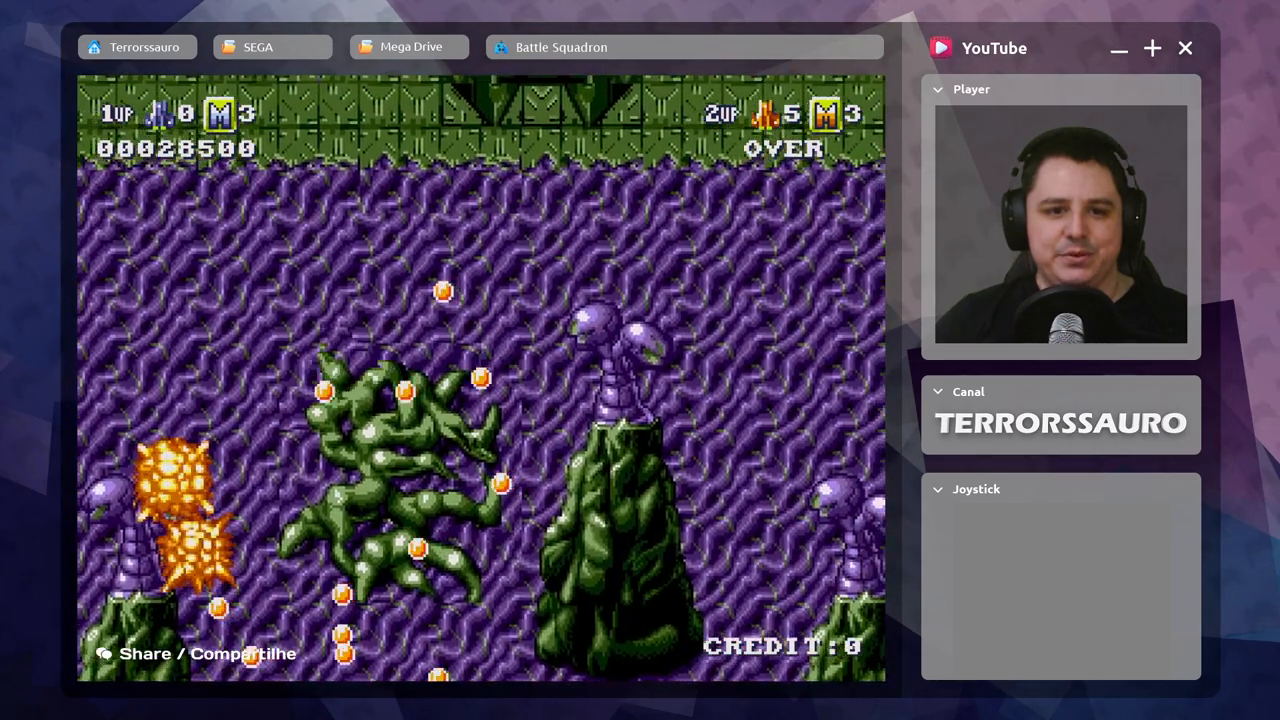
{"buttons": [], "left_stick": "center", "events": [[100, "A", "up"], [200, "A", "down"], [333, "A", "up"], [433, "left_stick", "center"]]}
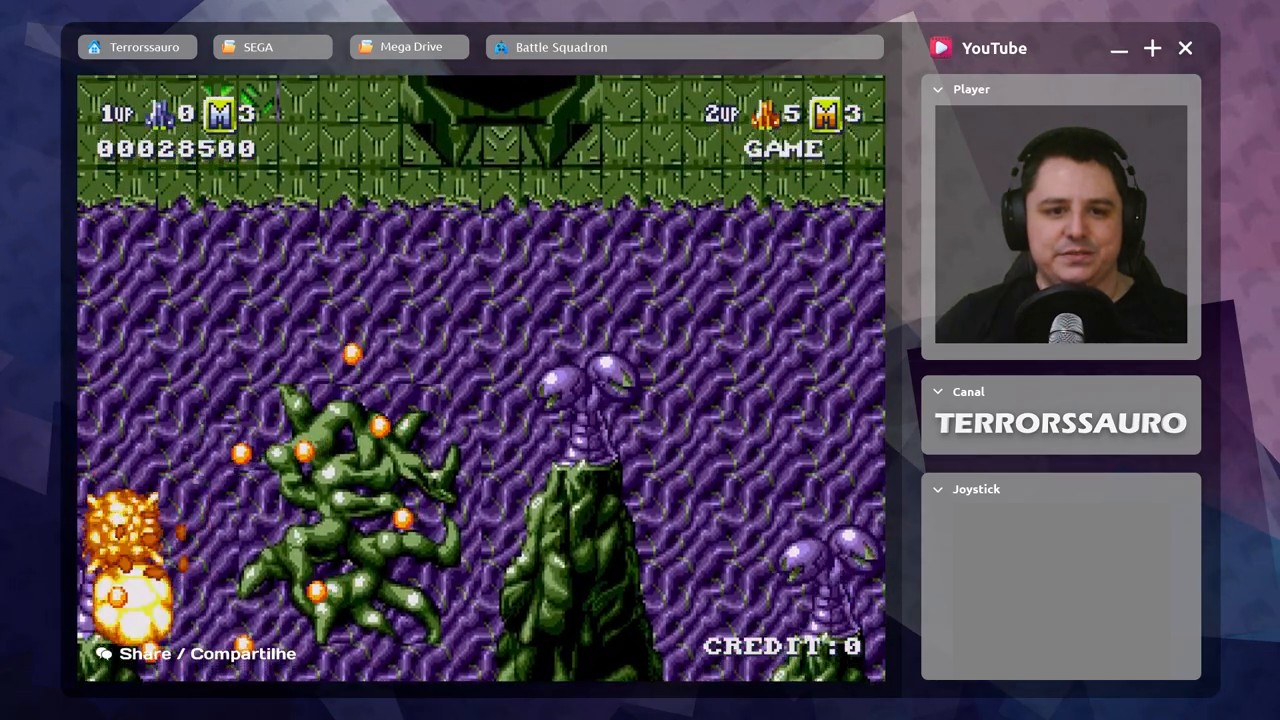
{"buttons": [], "left_stick": "center", "events": []}
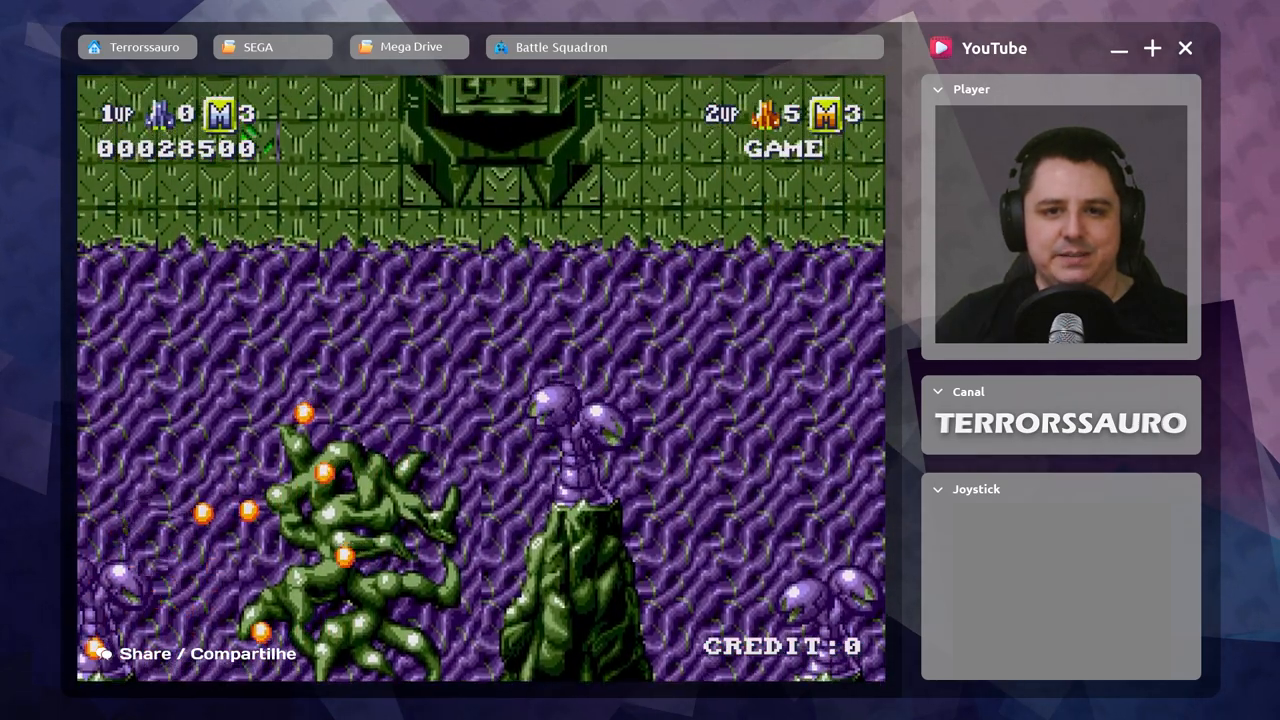
{"buttons": [], "left_stick": "center", "events": []}
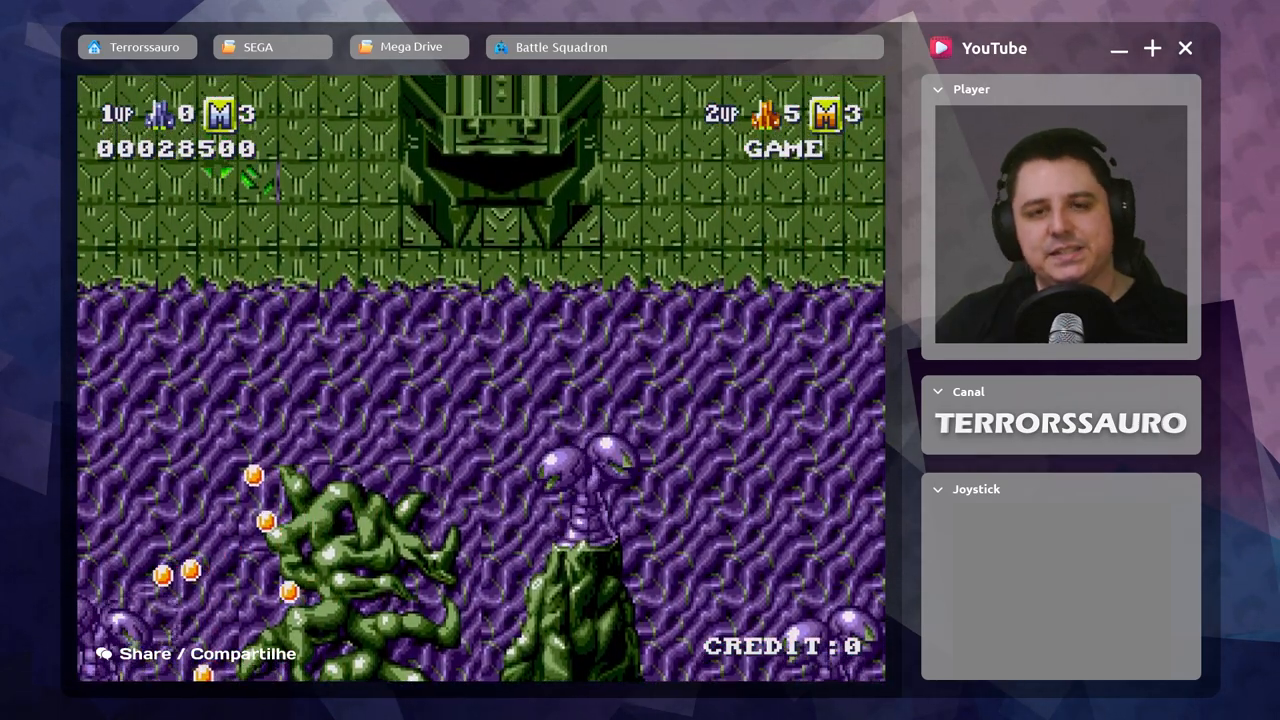
{"buttons": [], "left_stick": "center", "events": []}
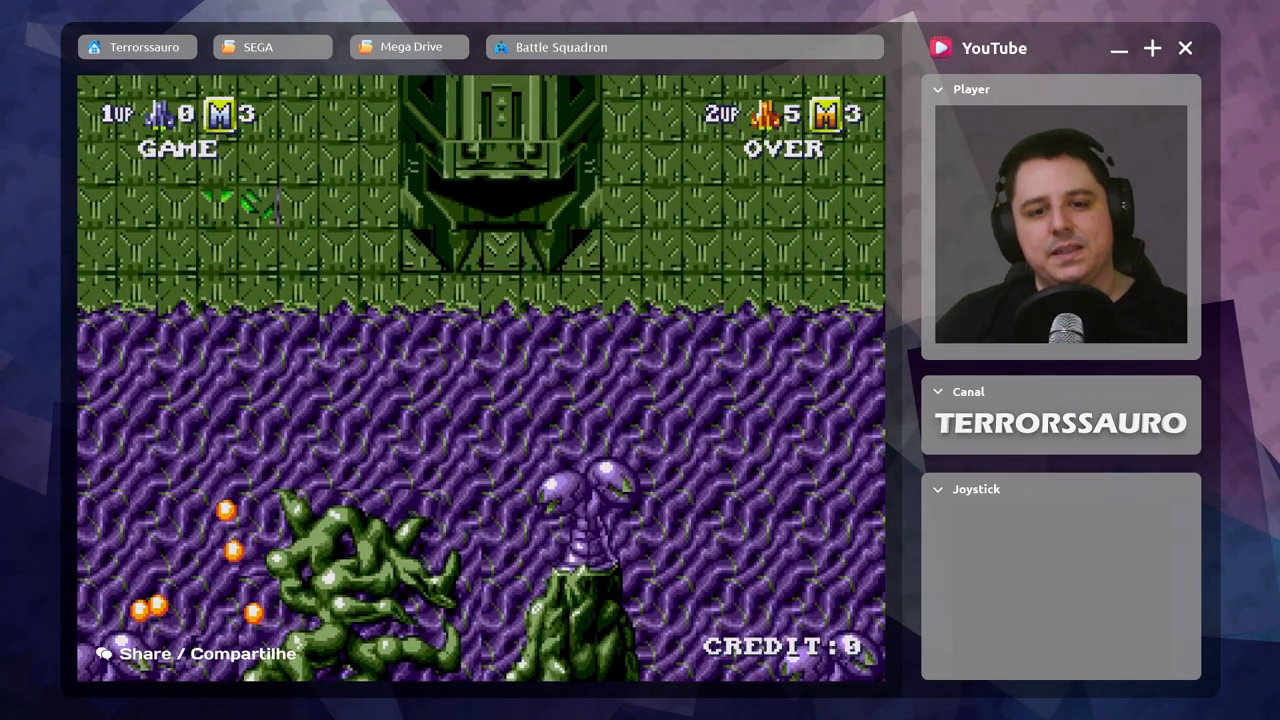
{"buttons": [], "left_stick": "center", "events": []}
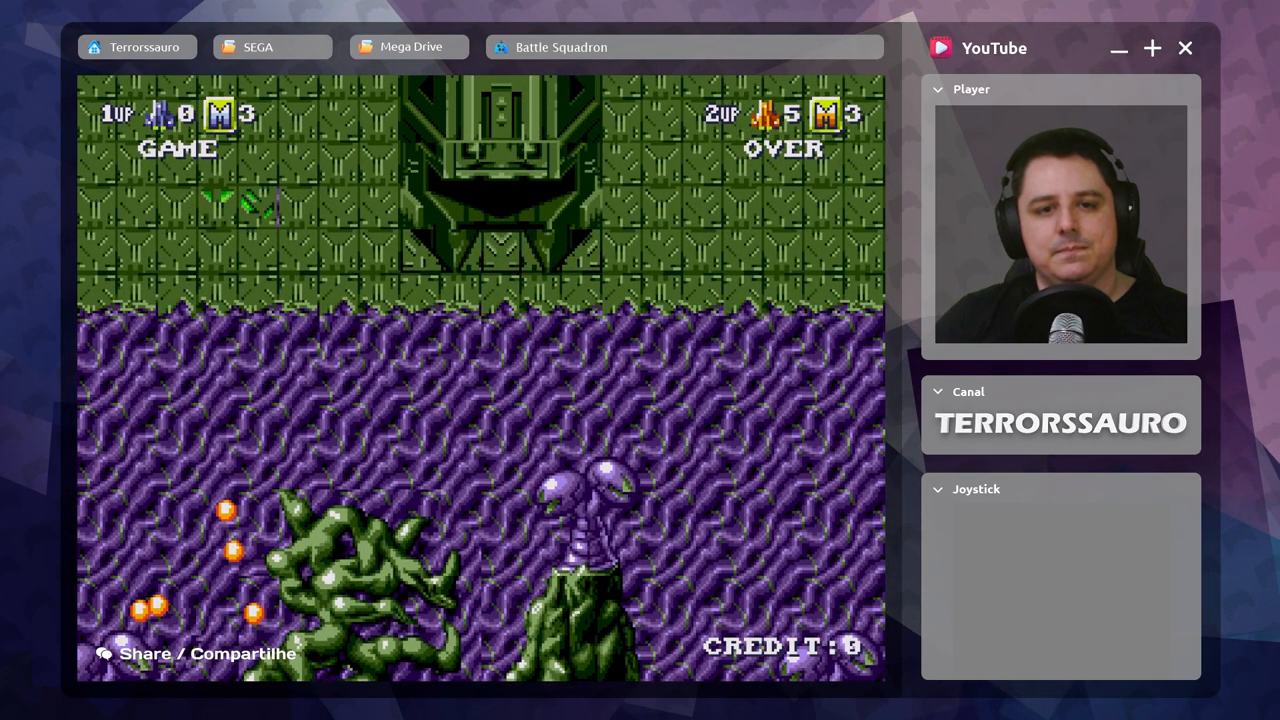
{"buttons": [], "left_stick": "center", "events": []}
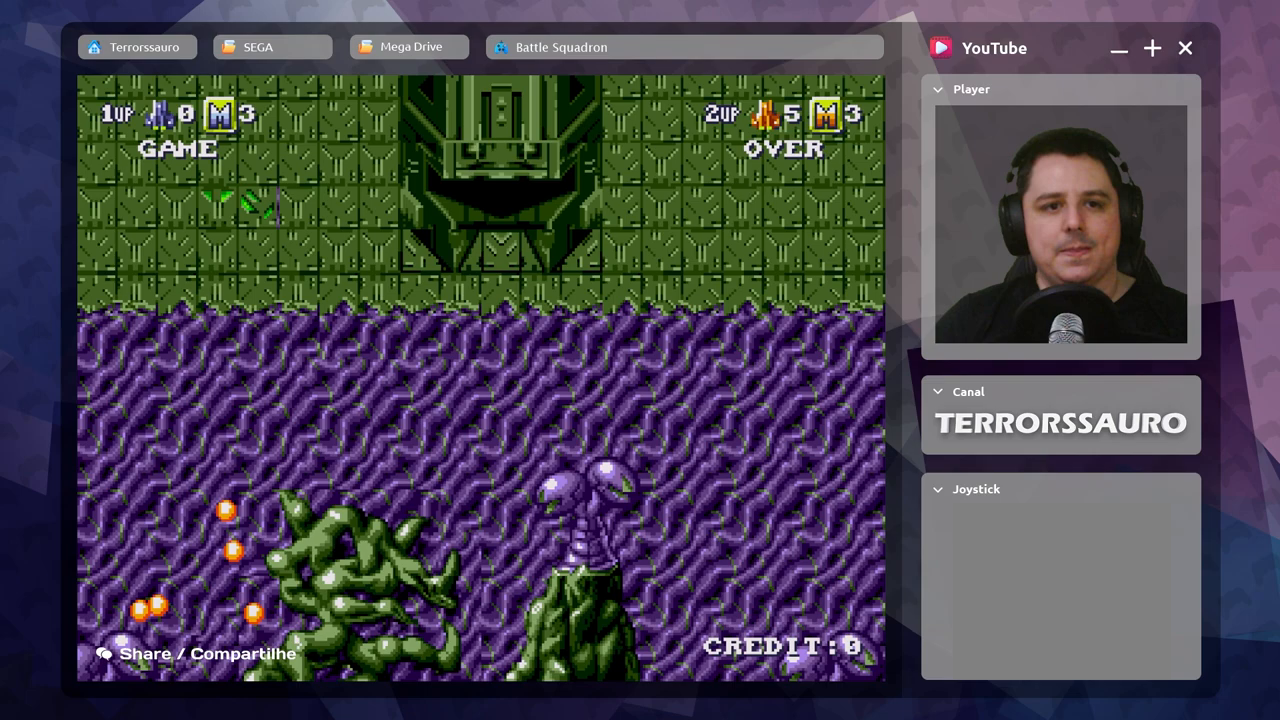
{"buttons": [], "left_stick": "center", "events": []}
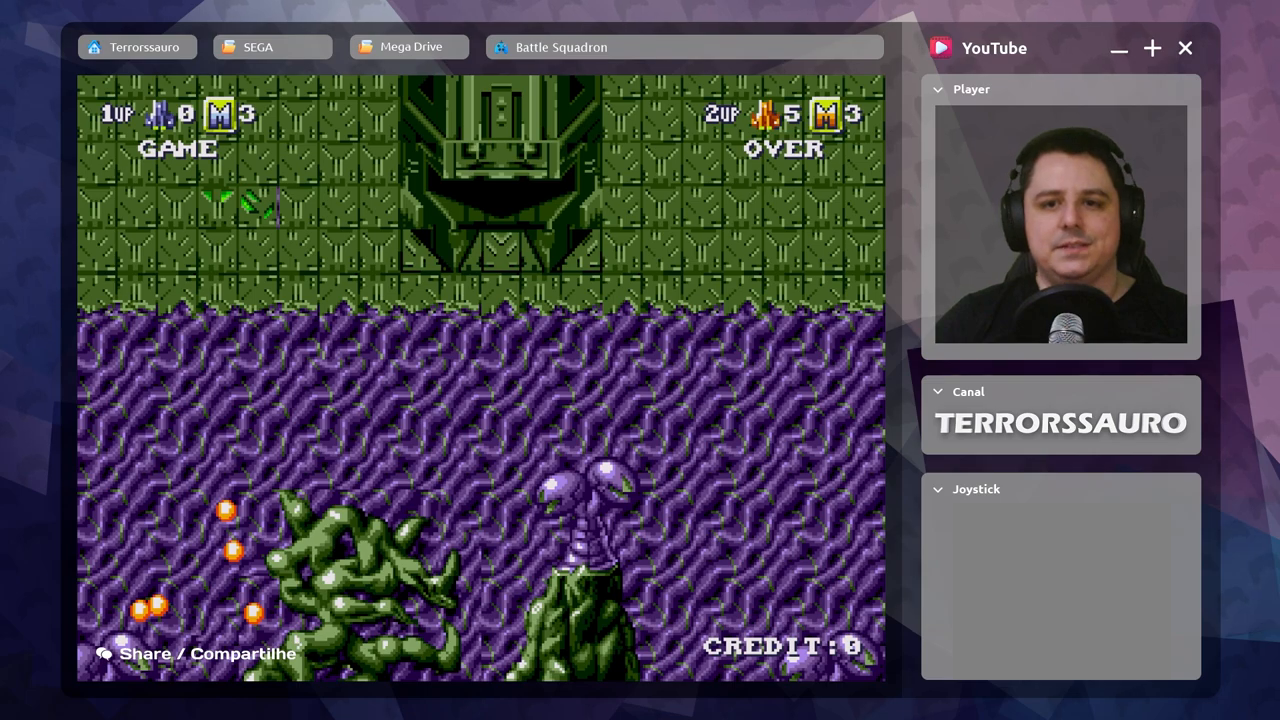
{"buttons": [], "left_stick": "center", "events": []}
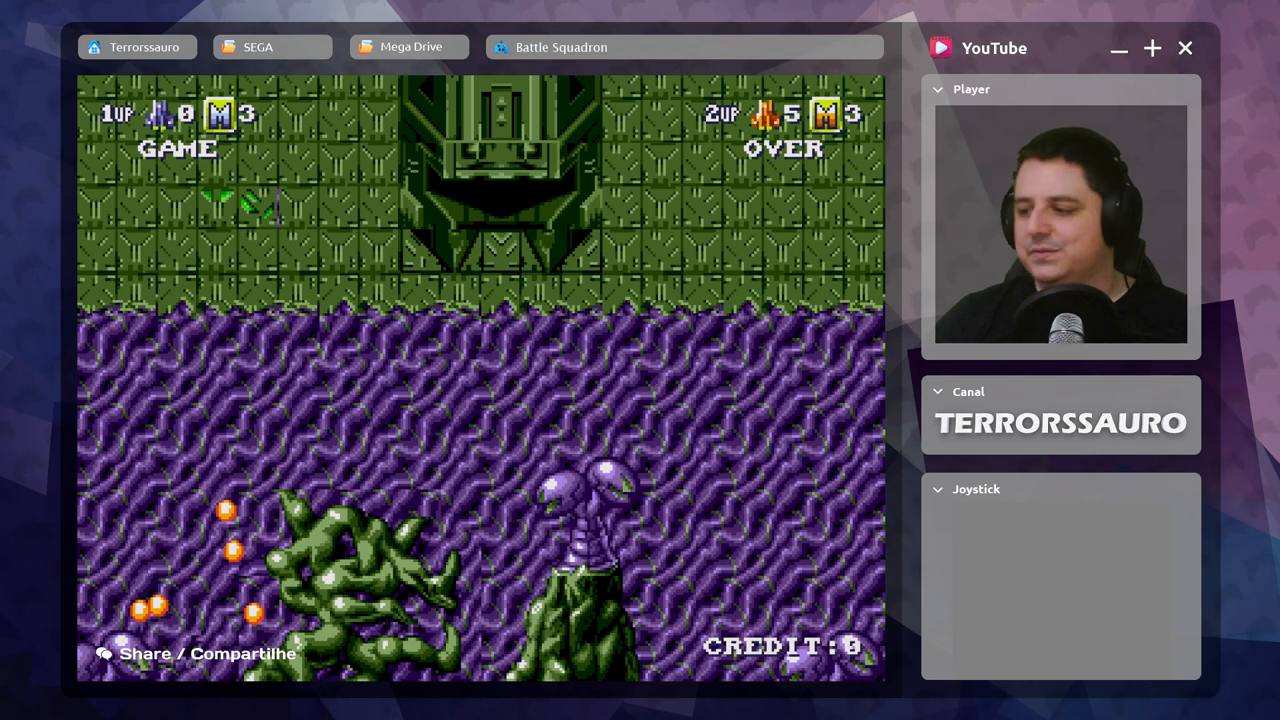
{"buttons": [], "left_stick": "center", "events": []}
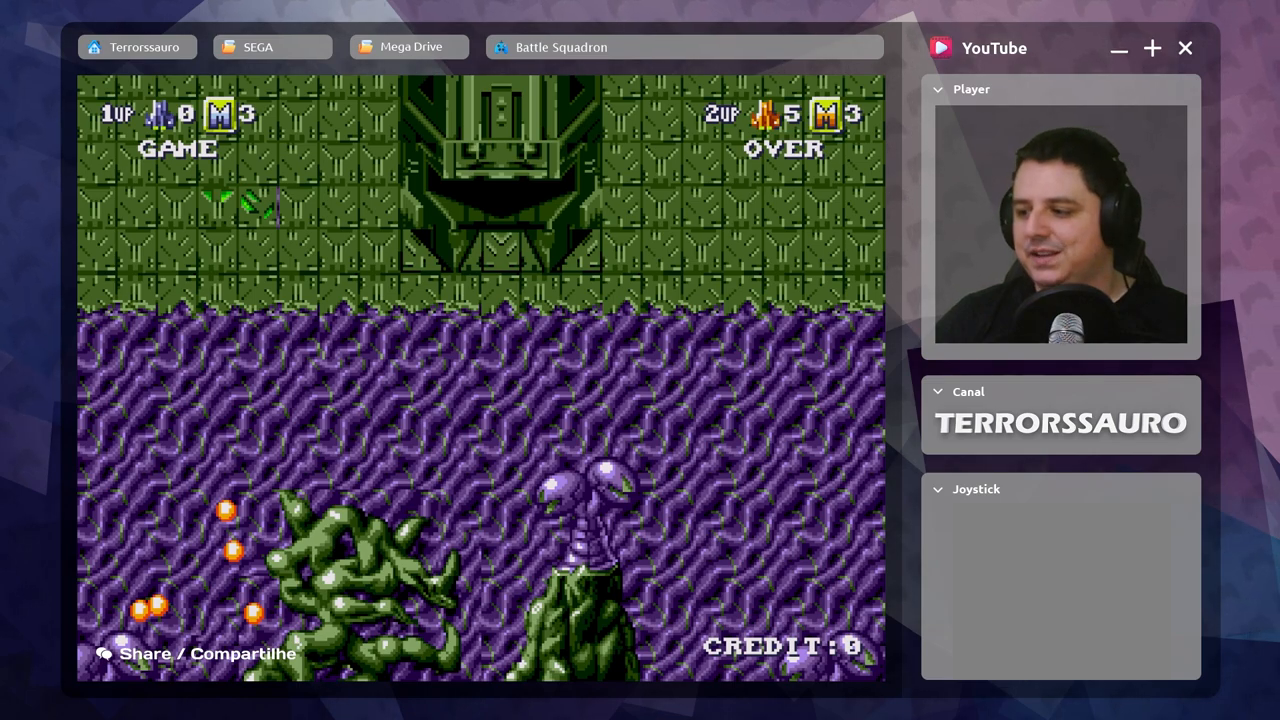
{"buttons": [], "left_stick": "center", "events": []}
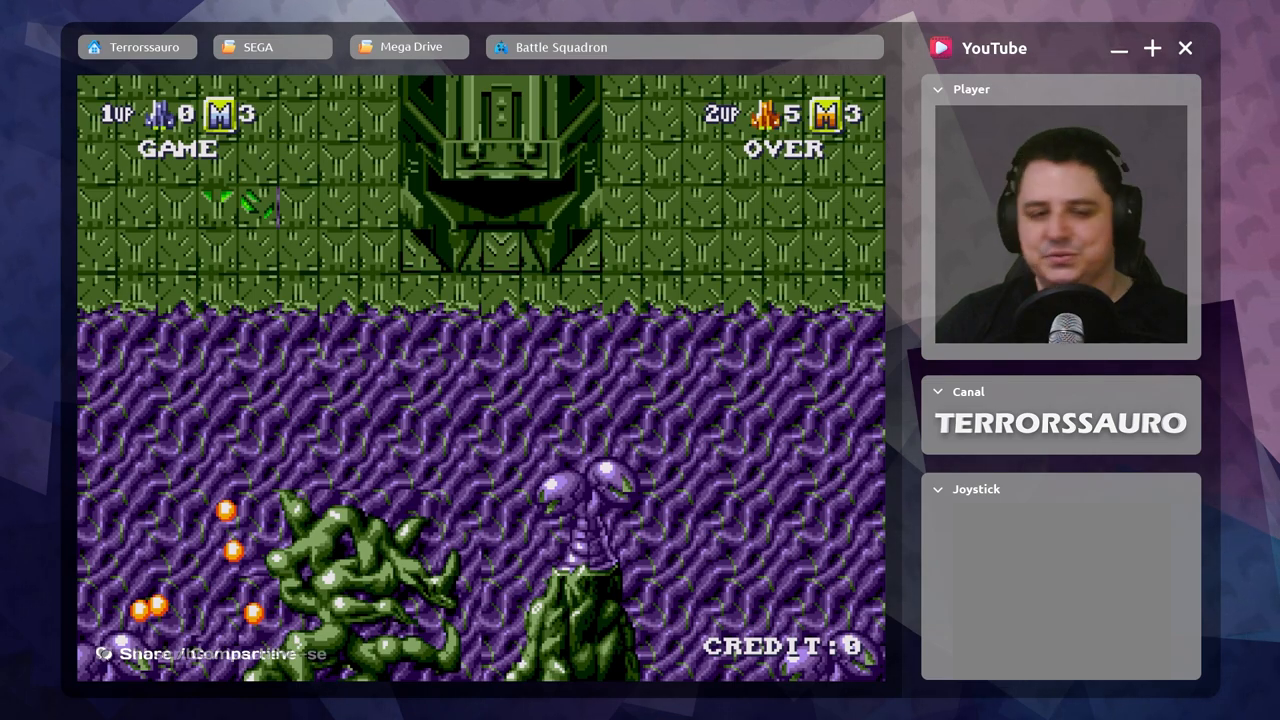
{"buttons": [], "left_stick": "center", "events": []}
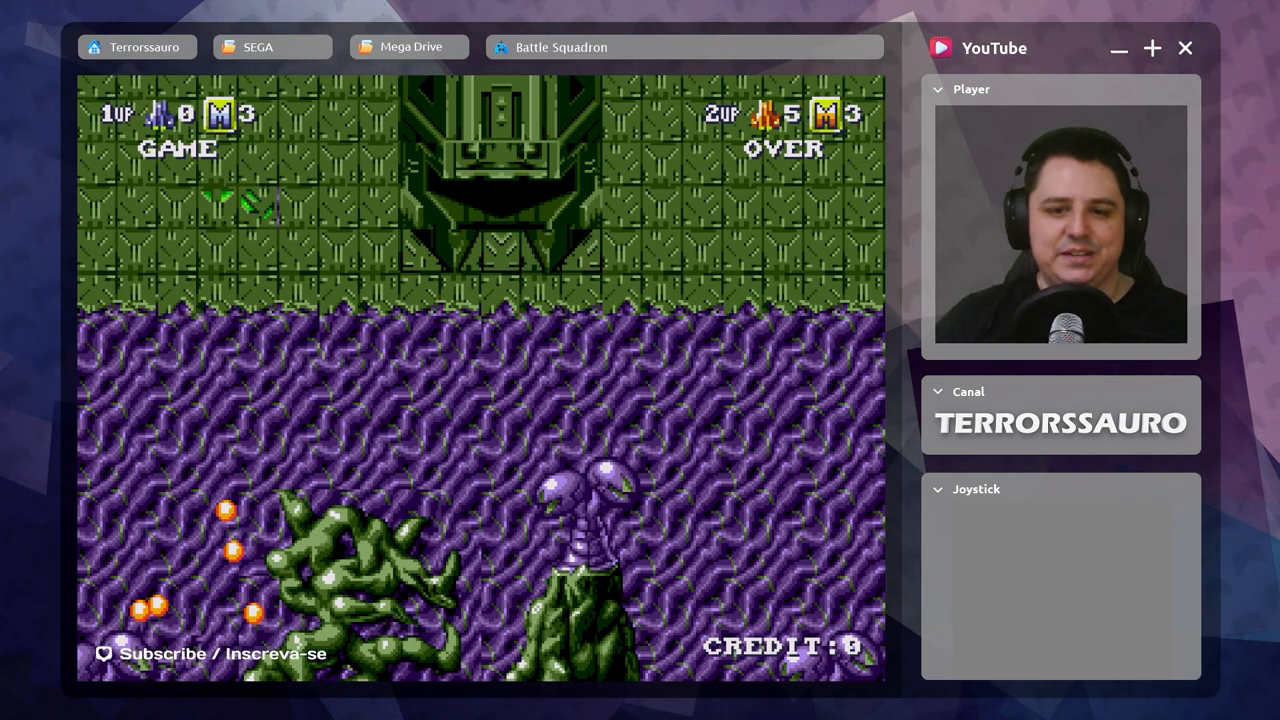
{"buttons": [], "left_stick": "center", "events": [[283, "A", "down"], [433, "A", "up"]]}
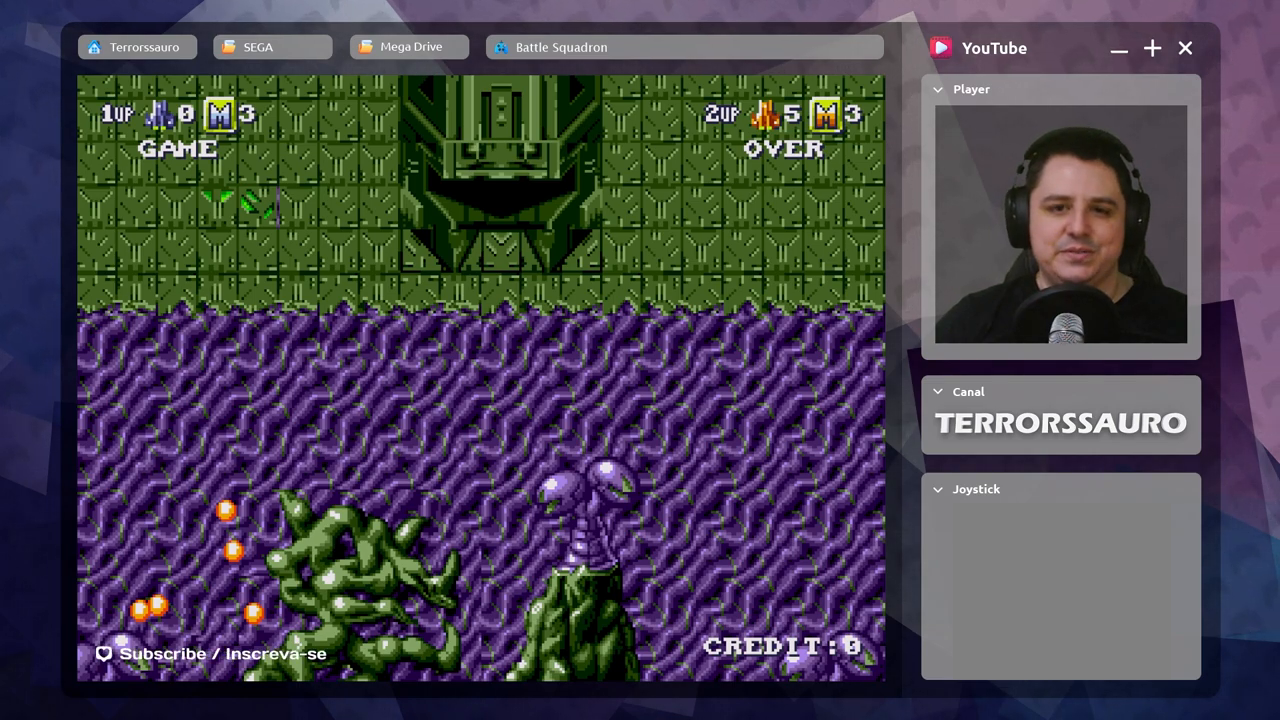
{"buttons": [], "left_stick": "center", "events": [[217, "START", "down"], [400, "START", "up"]]}
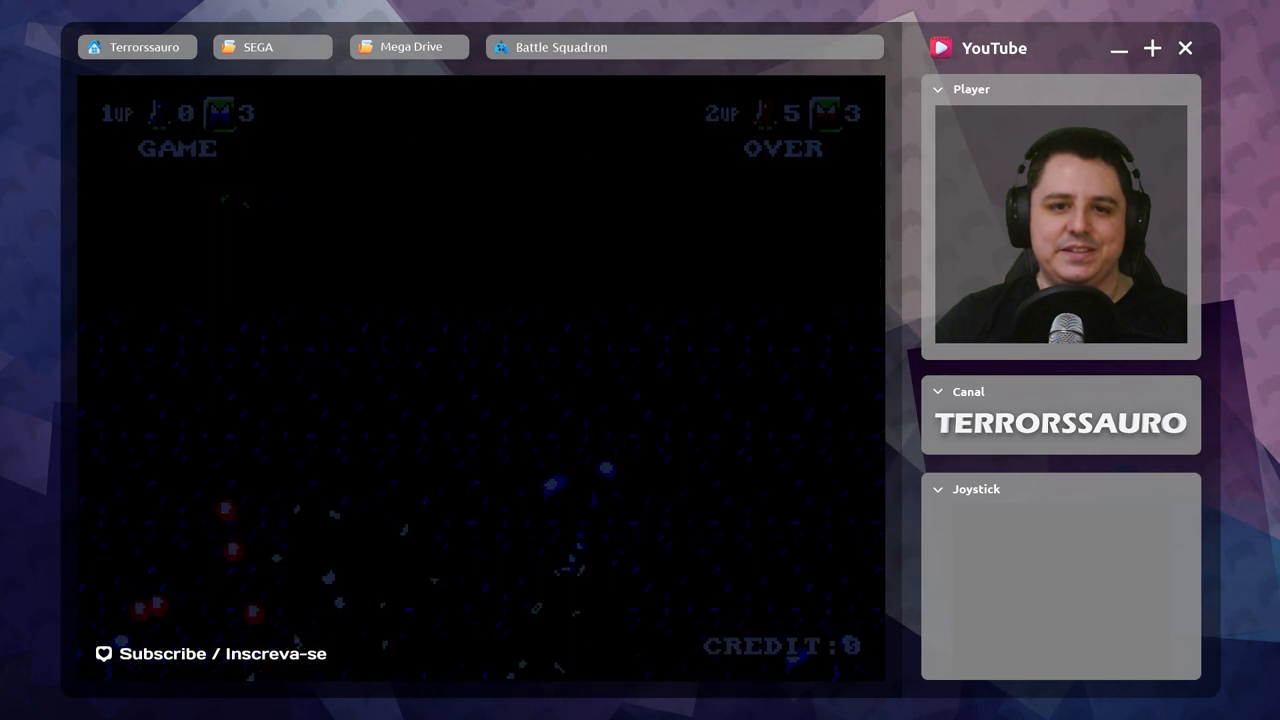
{"buttons": [], "left_stick": "center", "events": []}
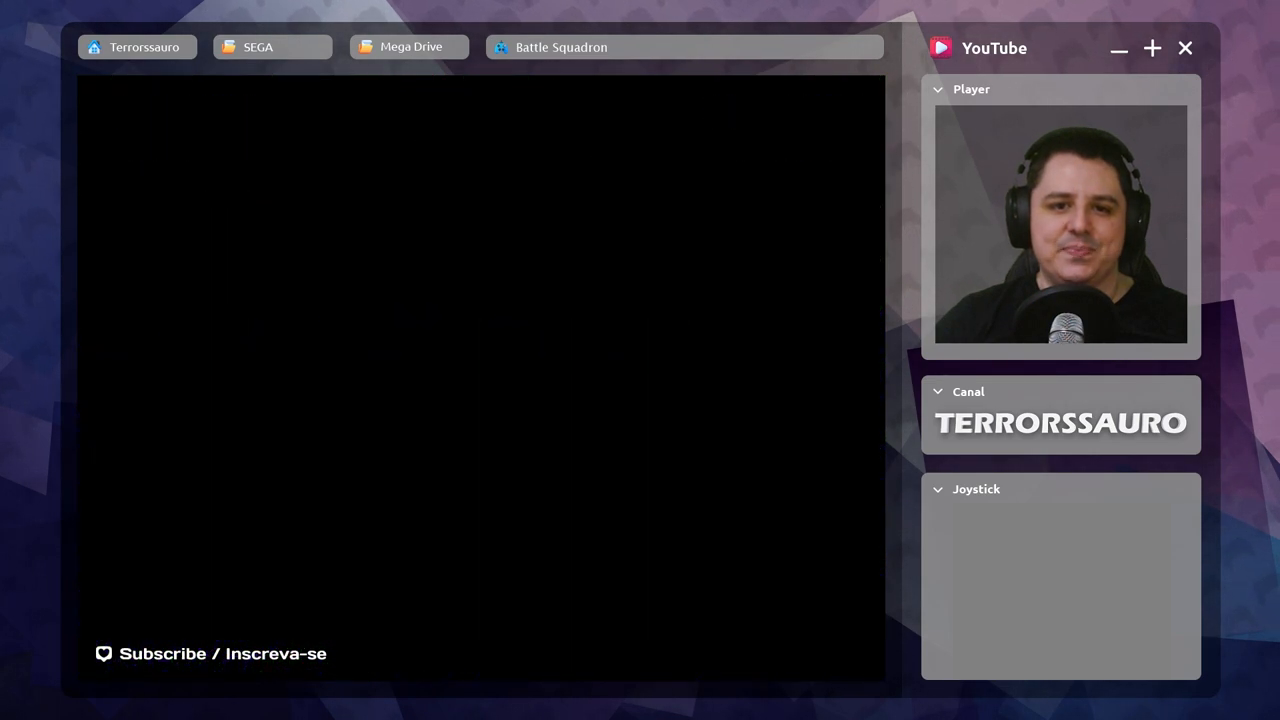
{"buttons": [], "left_stick": "center", "events": []}
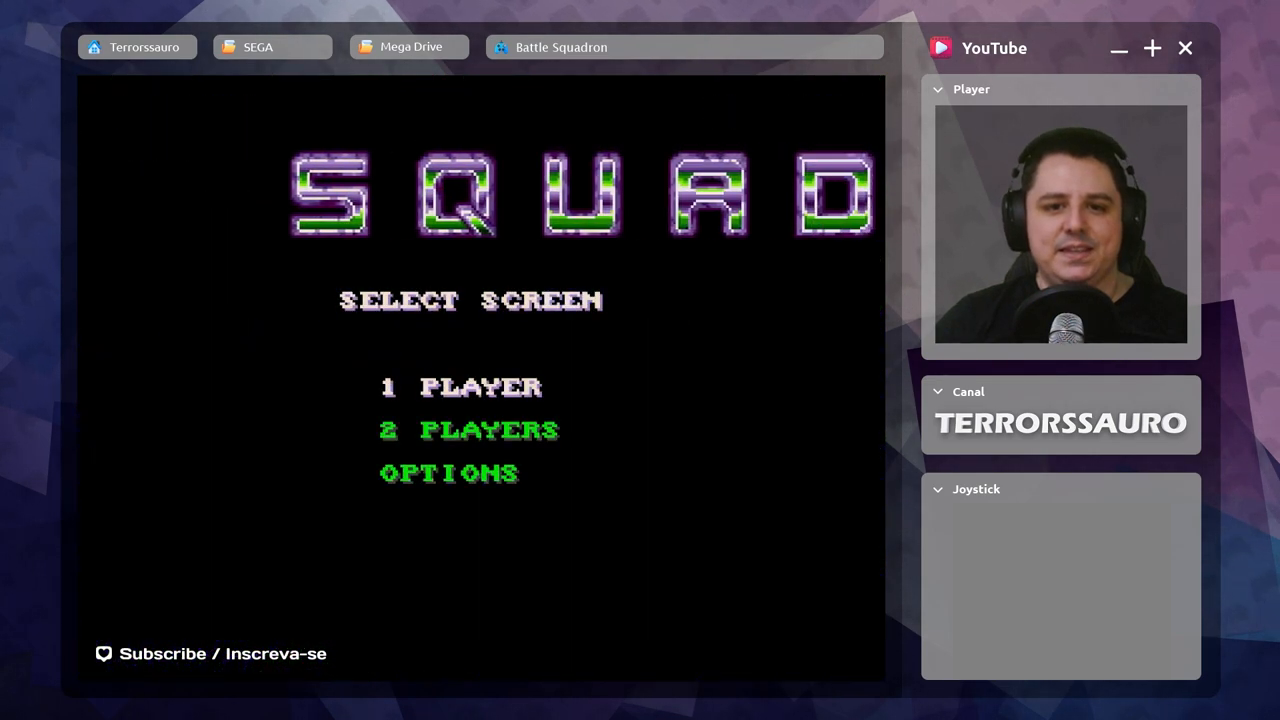
{"buttons": [], "left_stick": "down", "events": [[500, "left_stick", "down"]]}
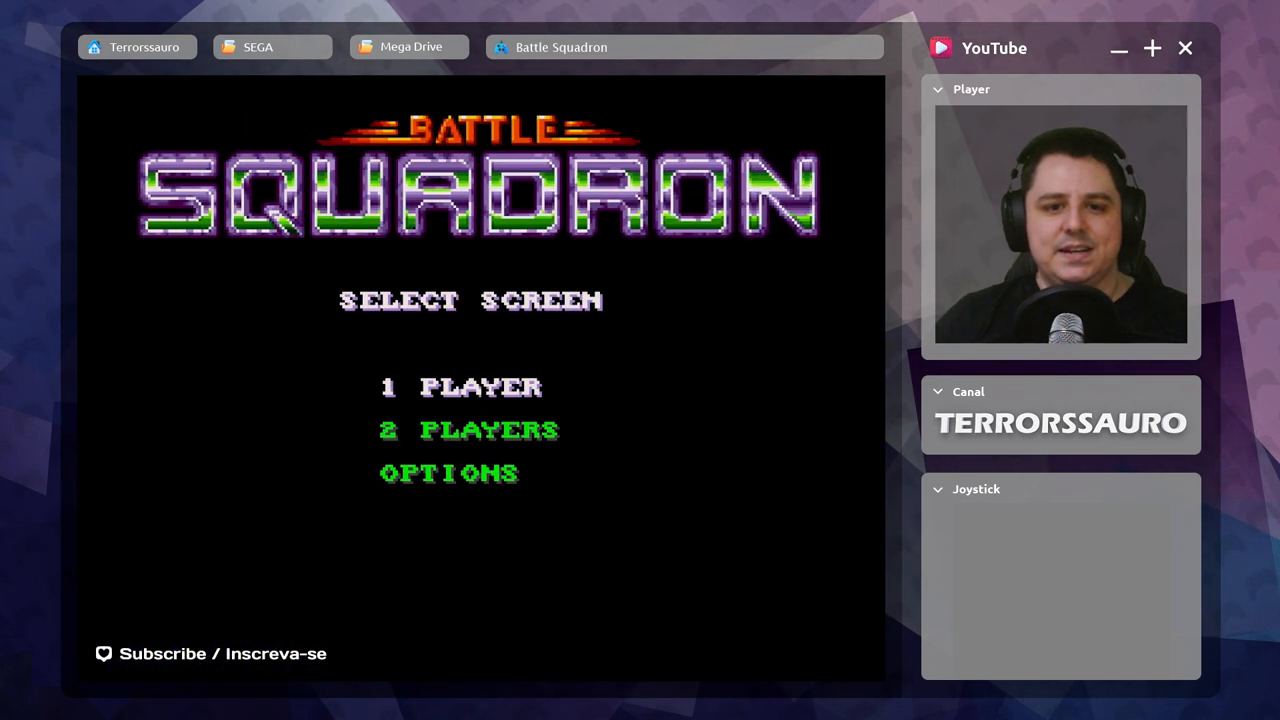
{"buttons": [], "left_stick": "center", "events": [[217, "left_stick", "center"], [300, "left_stick", "down"], [450, "left_stick", "center"]]}
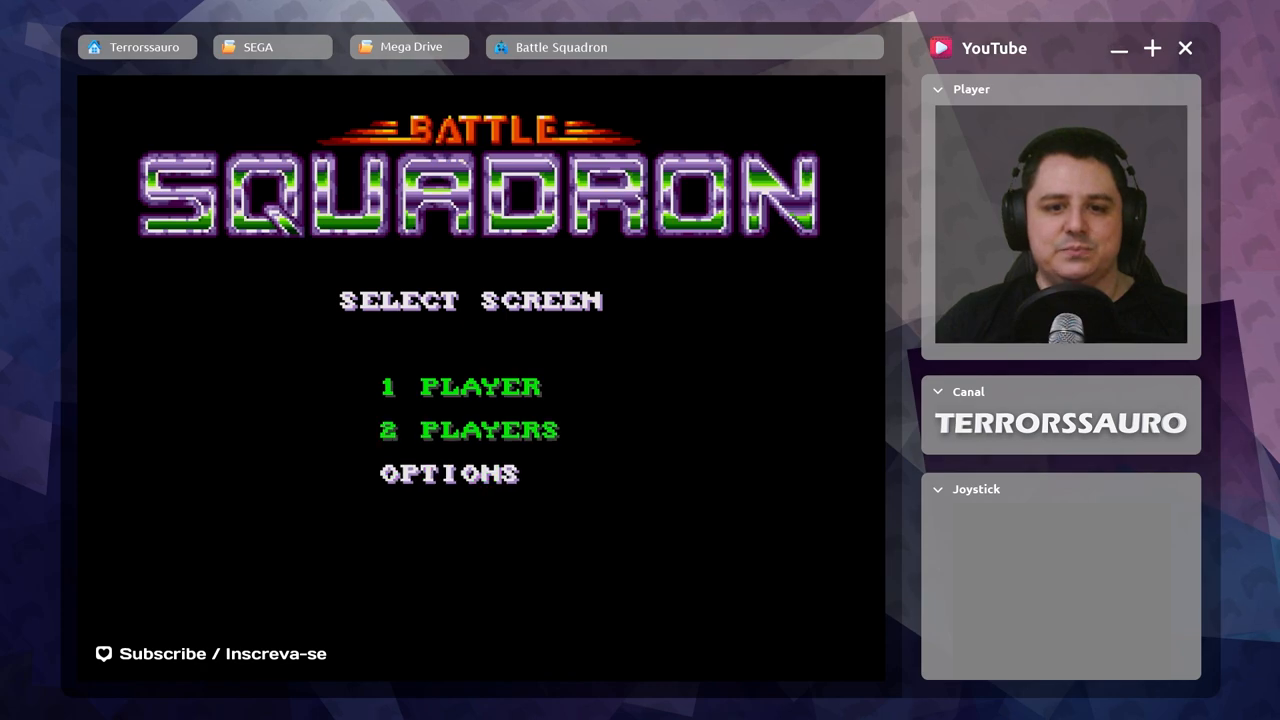
{"buttons": [], "left_stick": "center", "events": []}
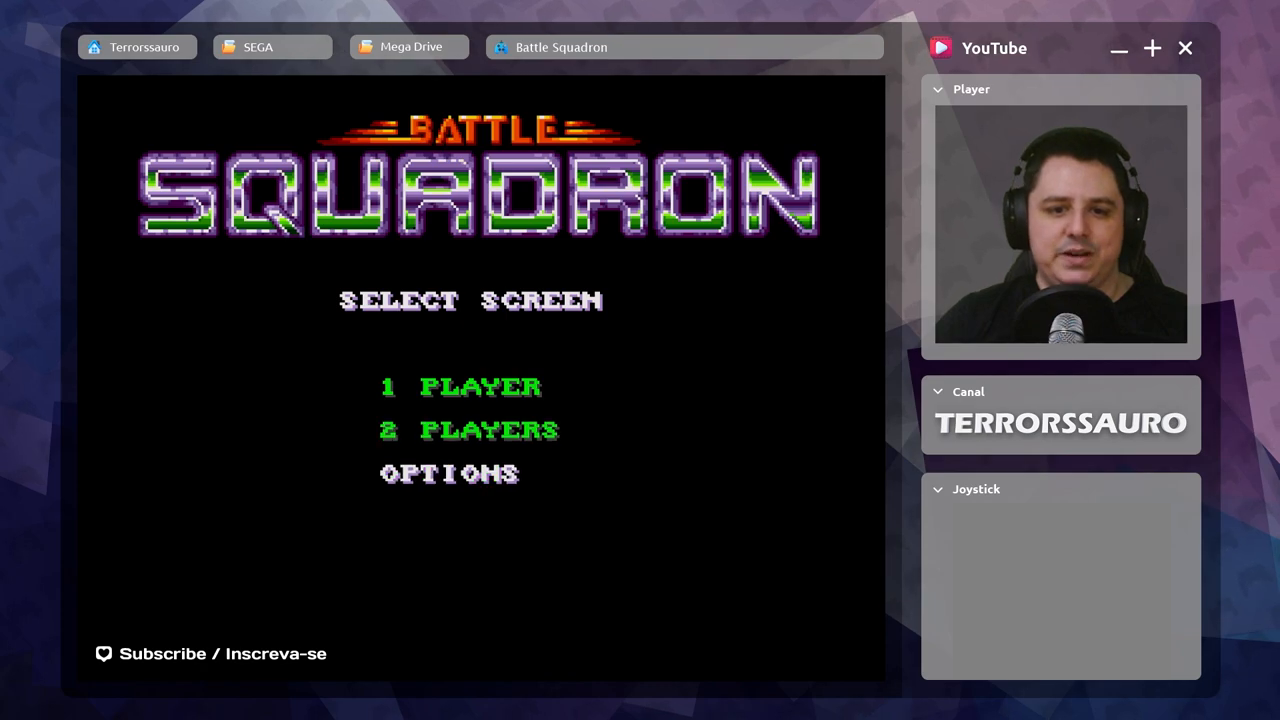
{"buttons": ["START"], "left_stick": "center", "events": [[417, "START", "down"]]}
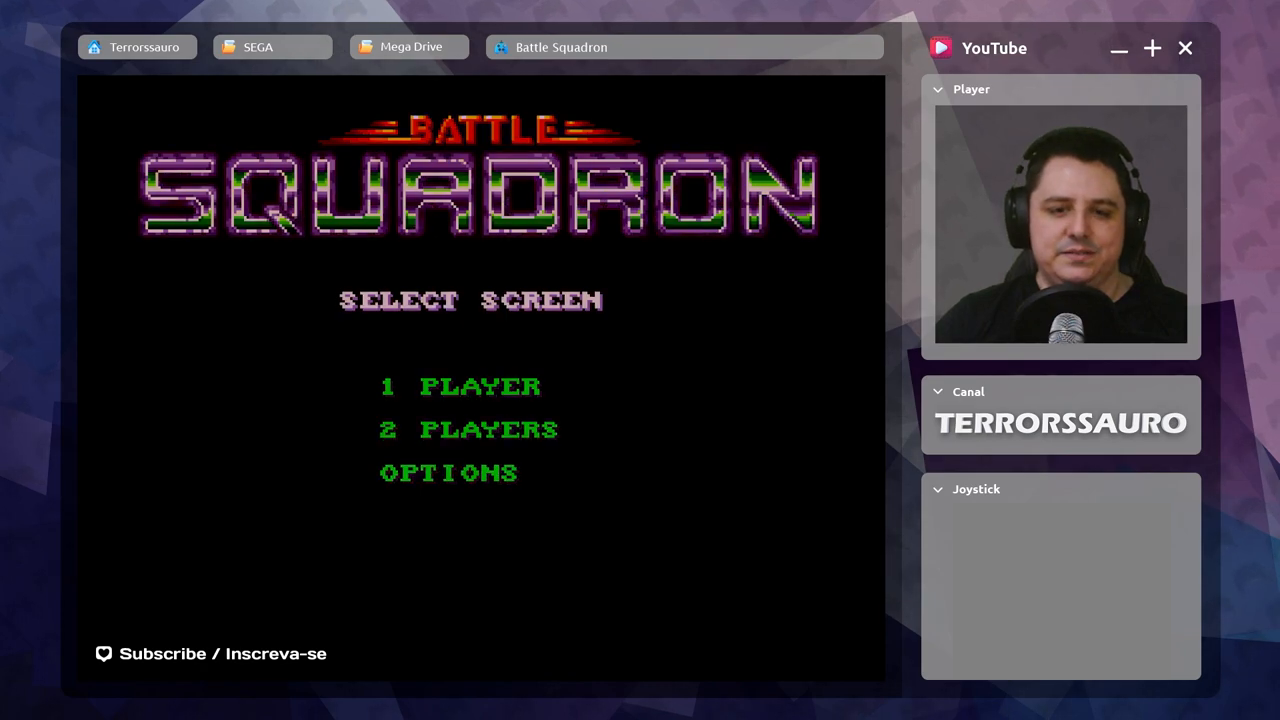
{"buttons": [], "left_stick": "center", "events": [[67, "START", "up"]]}
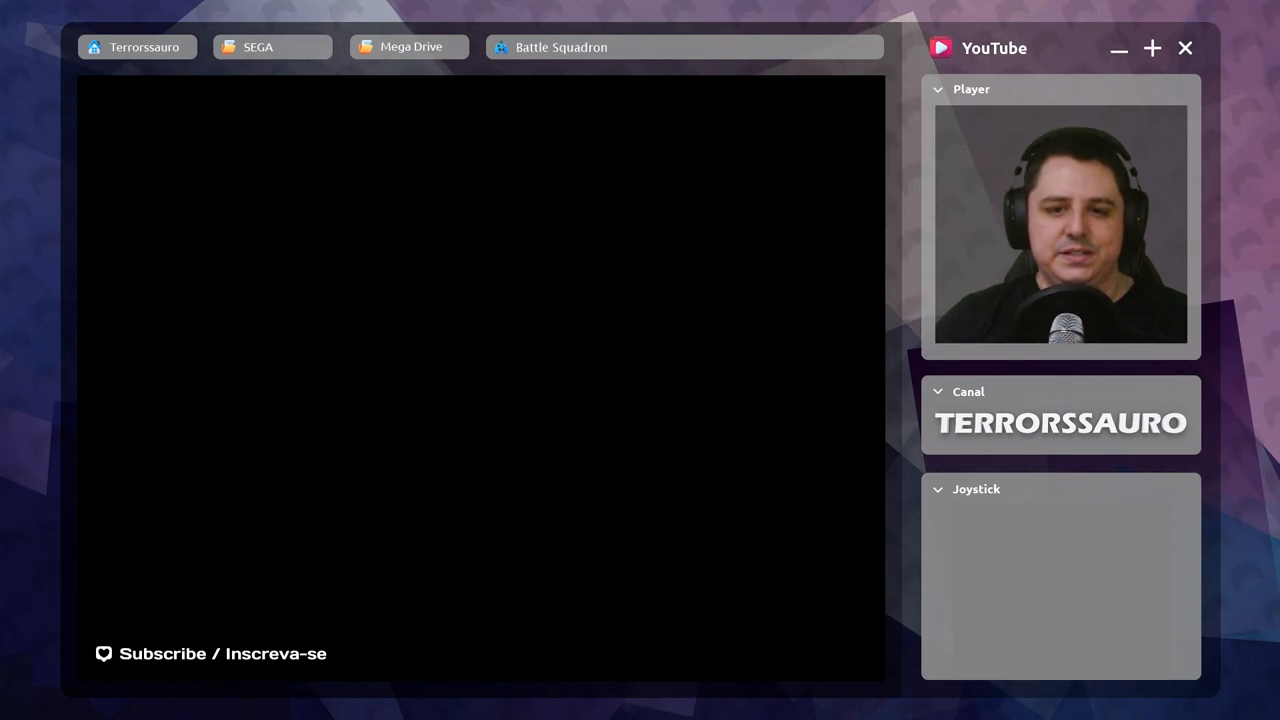
{"buttons": [], "left_stick": "center", "events": []}
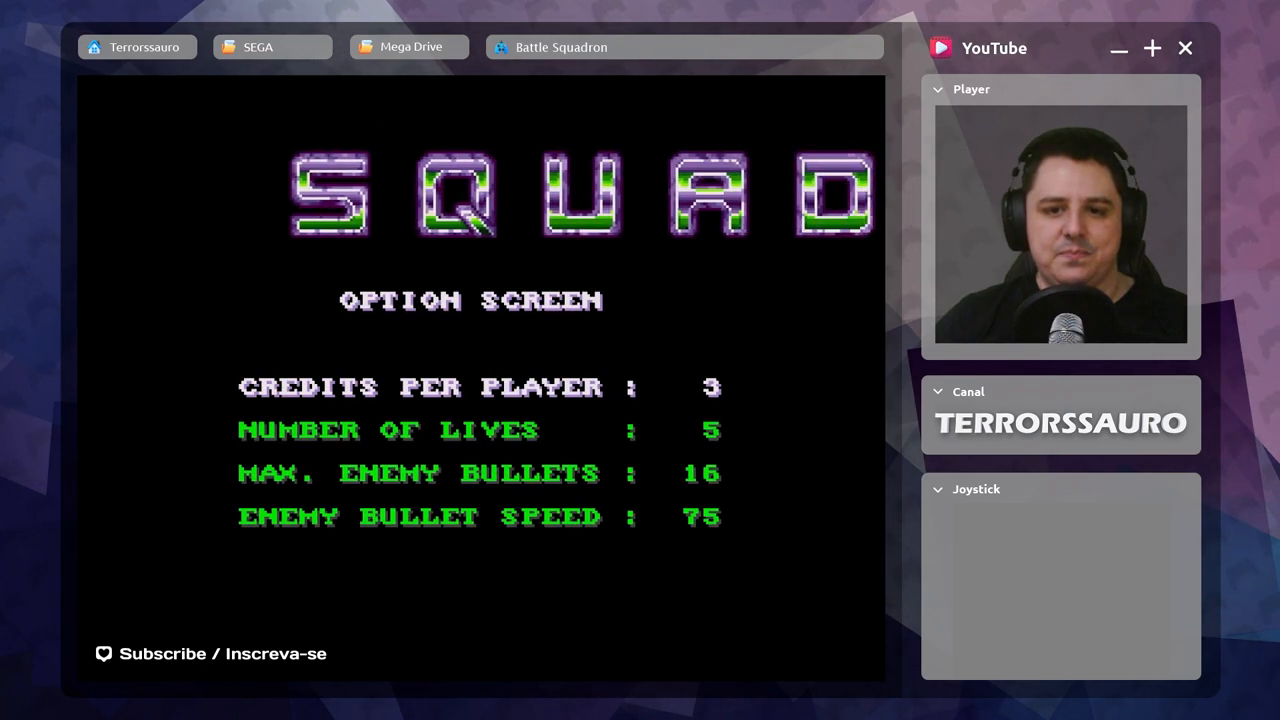
{"buttons": [], "left_stick": "down", "events": [[383, "left_stick", "down"]]}
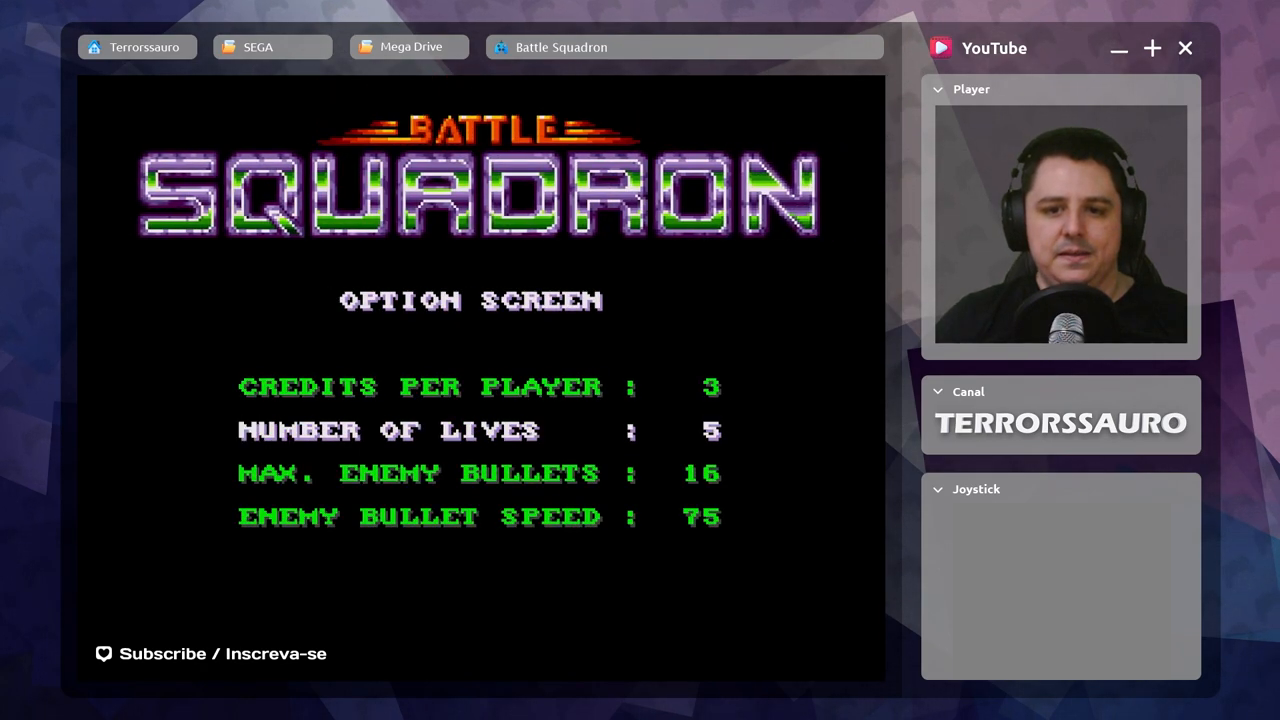
{"buttons": [], "left_stick": "center", "events": [[100, "left_stick", "center"], [183, "left_stick", "down"], [350, "left_stick", "center"]]}
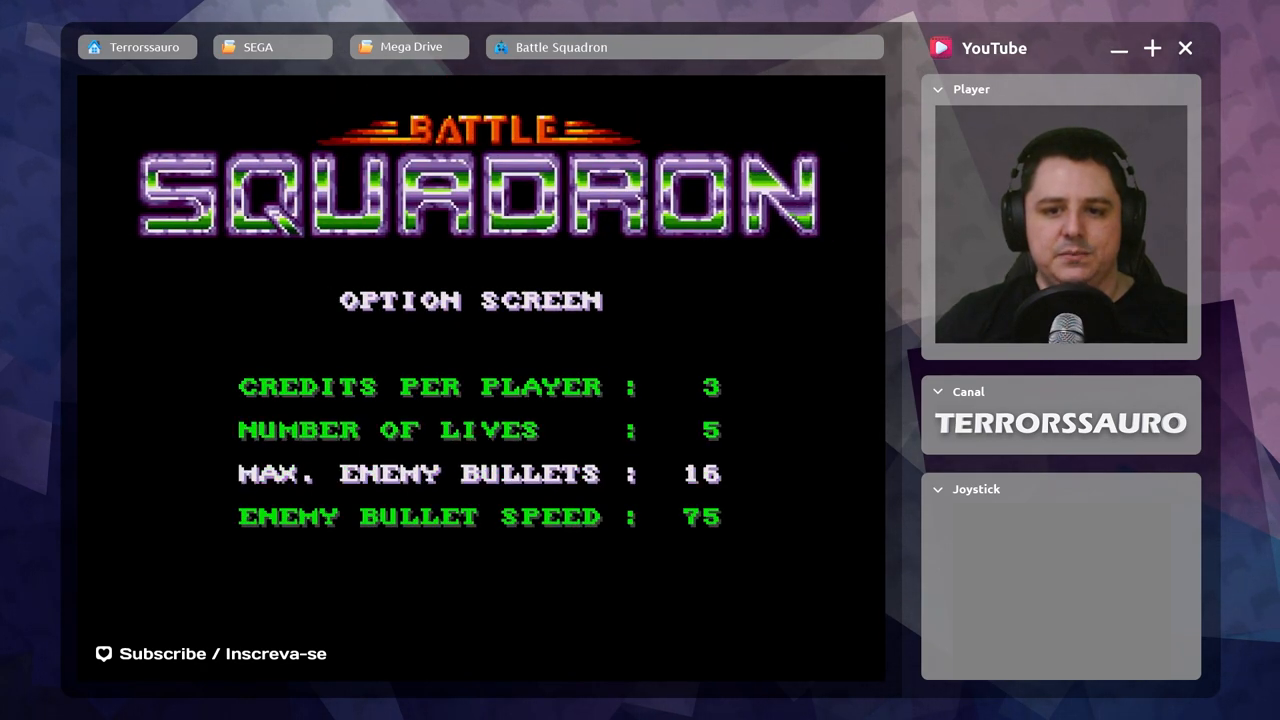
{"buttons": [], "left_stick": "left", "events": [[133, "left_stick", "left"], [317, "left_stick", "center"], [400, "left_stick", "left"]]}
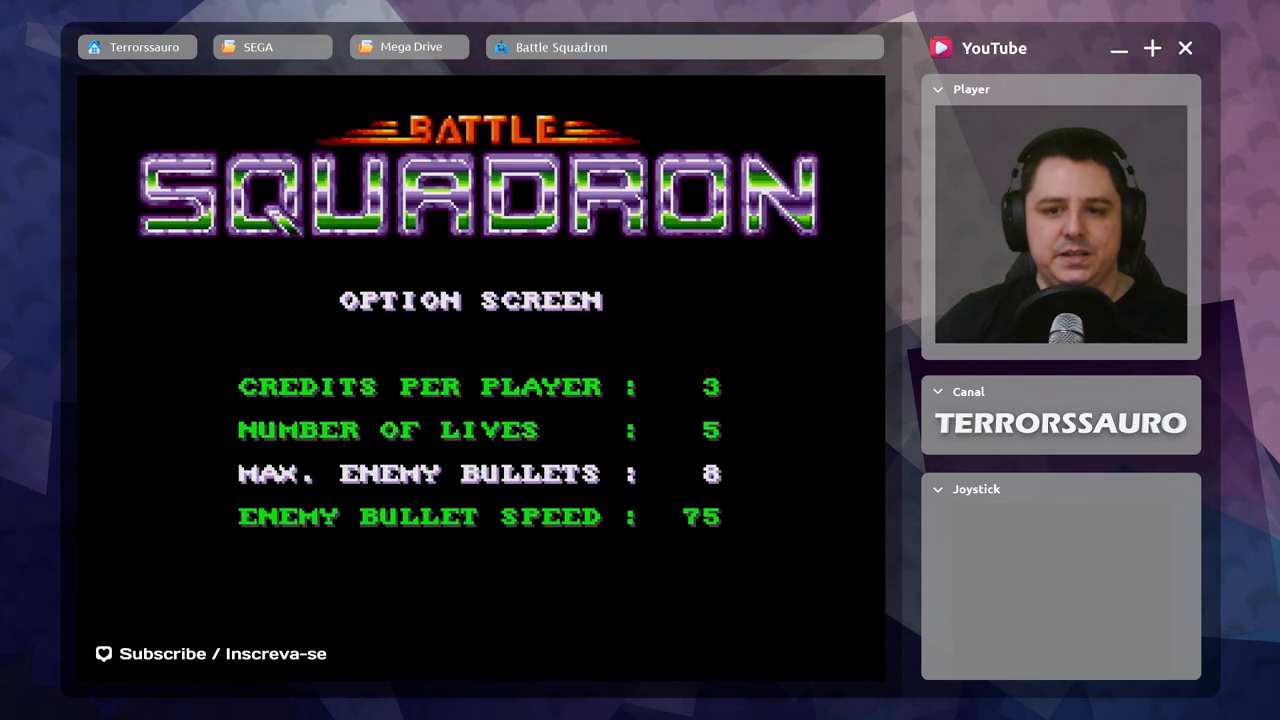
{"buttons": [], "left_stick": "center", "events": [[83, "left_stick", "center"], [133, "left_stick", "left"], [300, "left_stick", "center"], [350, "left_stick", "left"], [500, "left_stick", "center"]]}